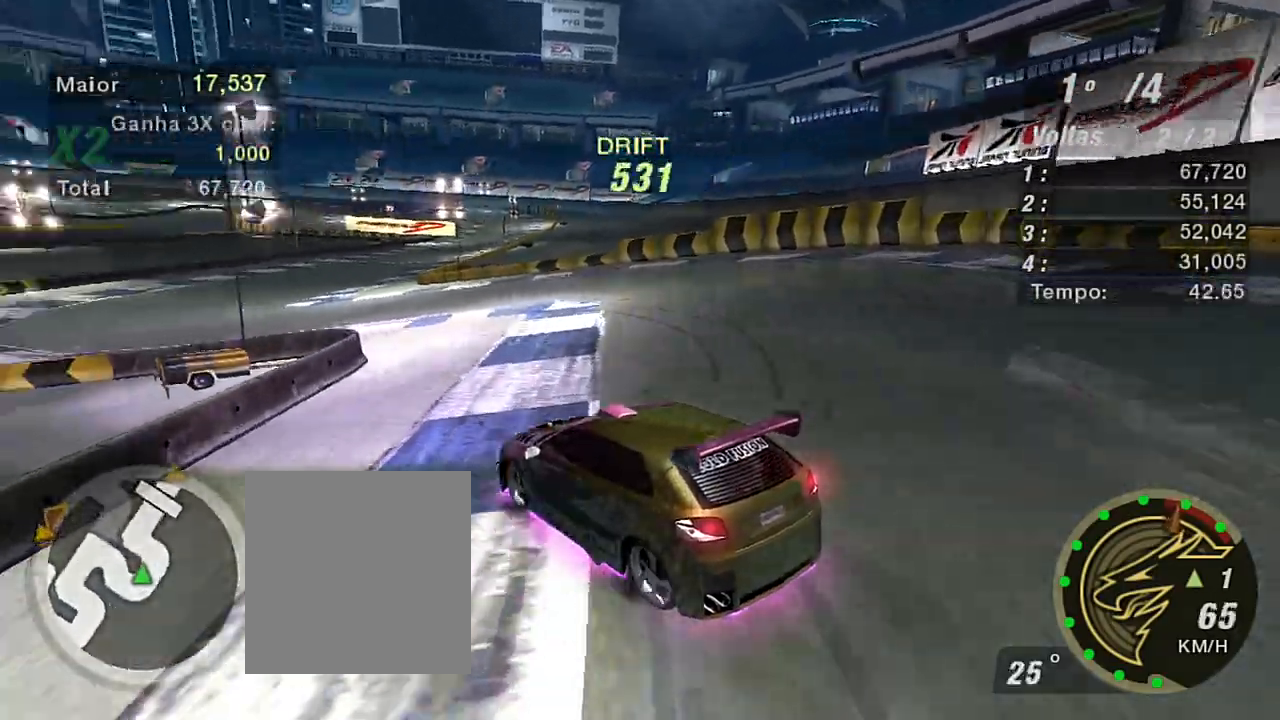
Gameplay with a controller (Xbox layout); each line is a JSON object with the inputs held at the frame after it. "events" lists button and stick changes between this image and that frame as [ms after this image, input, new state], when the widget could be followed in between. Not read: L3.
{"buttons": ["R2"], "left_stick": "up-right", "right_stick": "center", "events": [[334, "R1", "down"], [467, "R1", "up"]]}
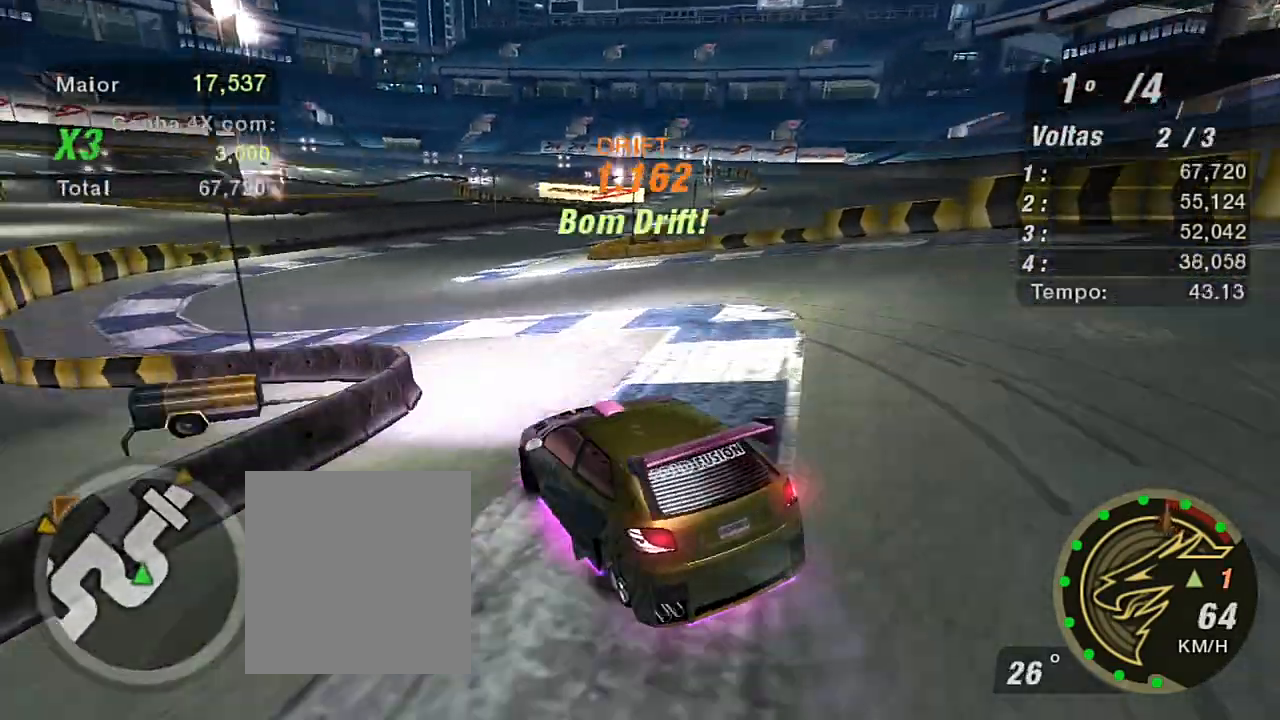
{"buttons": ["R2"], "left_stick": "left", "right_stick": "center", "events": [[201, "left_stick", "center"], [301, "left_stick", "left"]]}
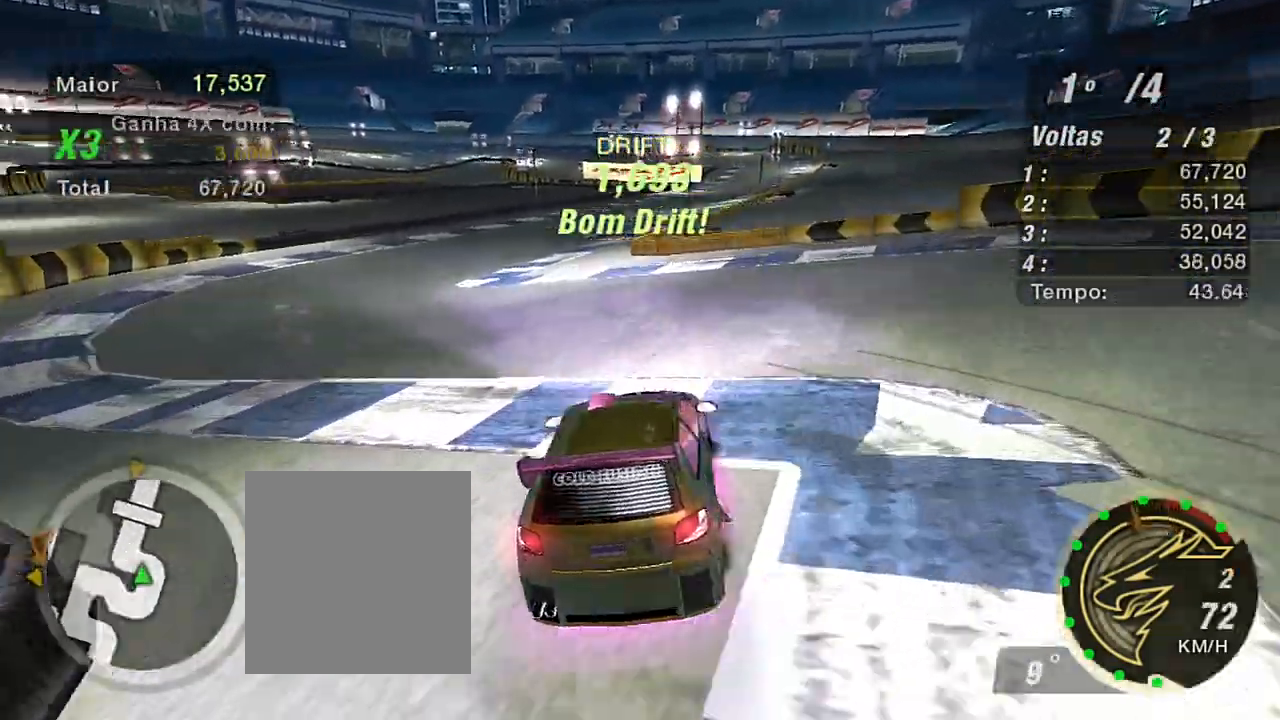
{"buttons": ["R2"], "left_stick": "right", "right_stick": "center", "events": [[500, "left_stick", "right"]]}
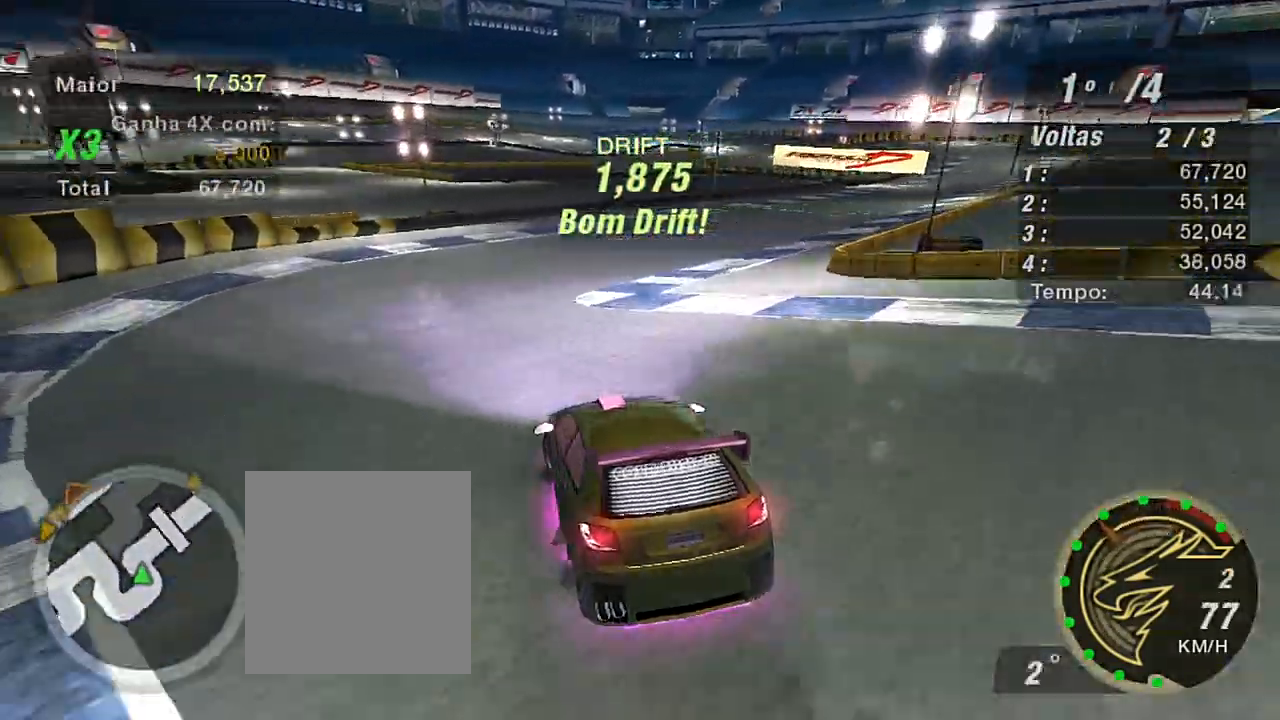
{"buttons": ["R2"], "left_stick": "right", "right_stick": "center", "events": []}
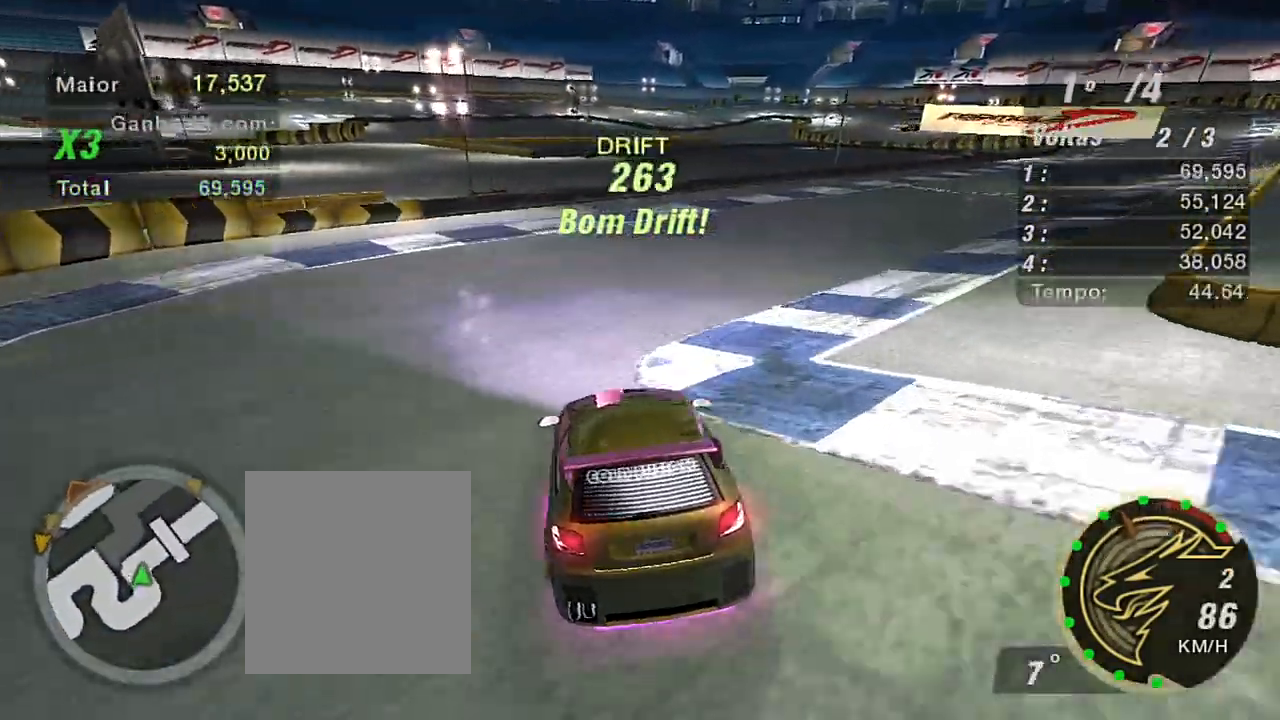
{"buttons": ["R2"], "left_stick": "up", "right_stick": "center", "events": [[400, "left_stick", "up"]]}
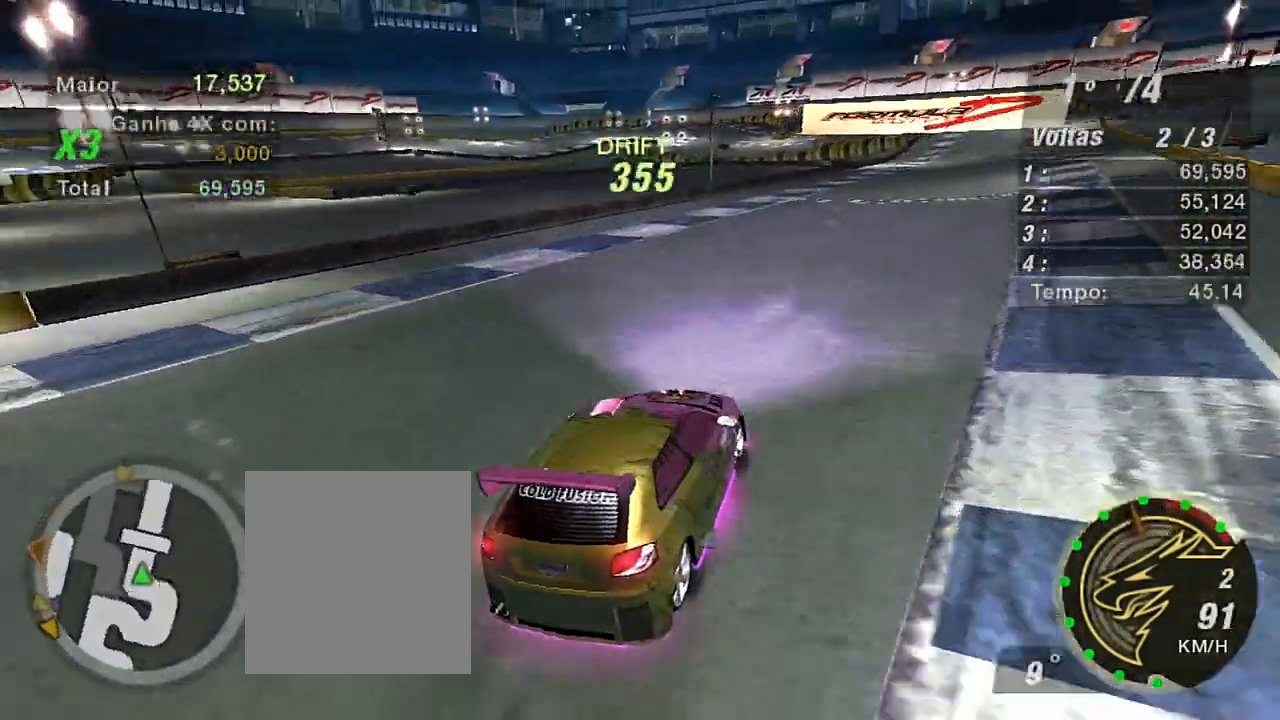
{"buttons": ["R2"], "left_stick": "left", "right_stick": "center", "events": [[34, "left_stick", "up-left"], [367, "left_stick", "left"]]}
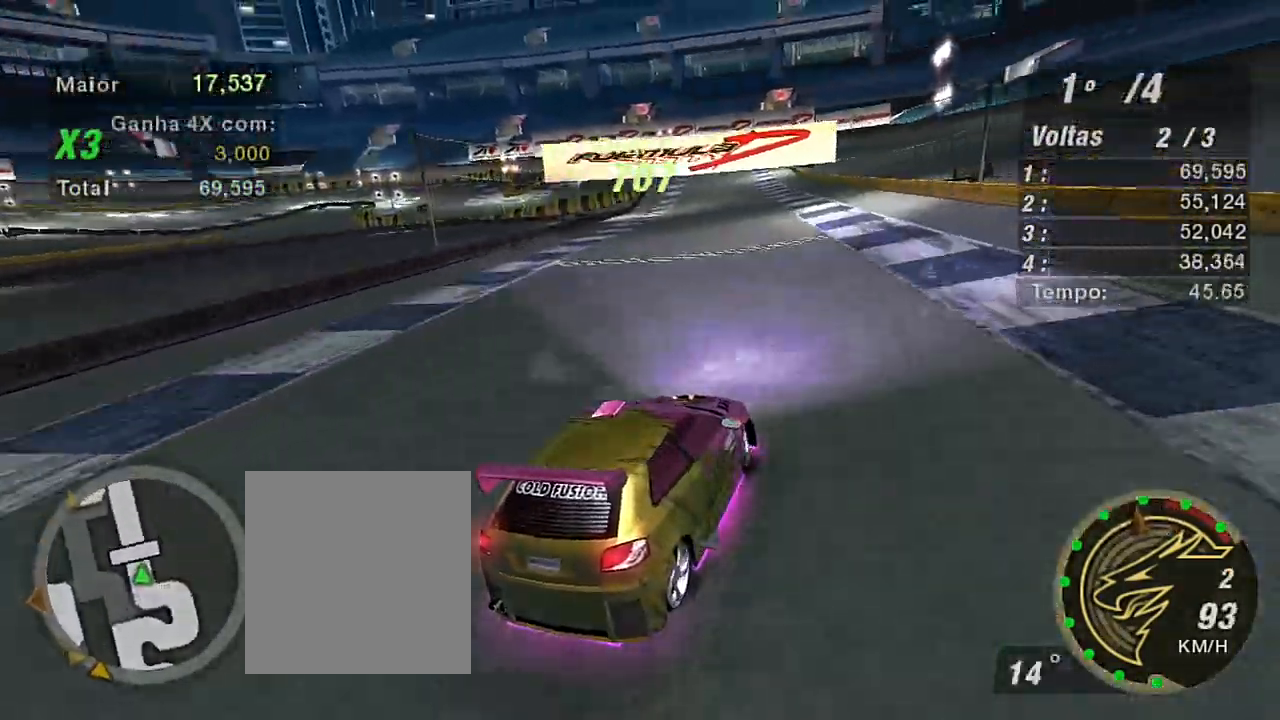
{"buttons": ["R2"], "left_stick": "left", "right_stick": "center", "events": []}
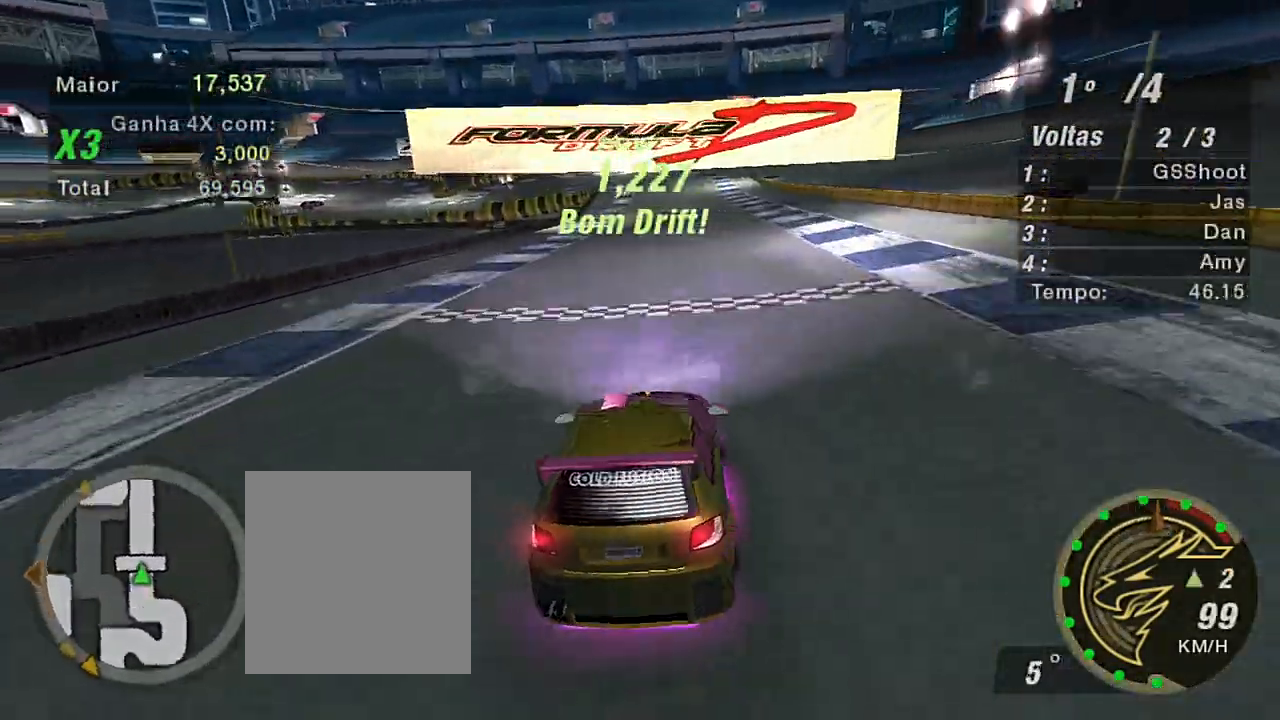
{"buttons": ["R2"], "left_stick": "right", "right_stick": "center", "events": [[201, "left_stick", "center"], [267, "left_stick", "right"]]}
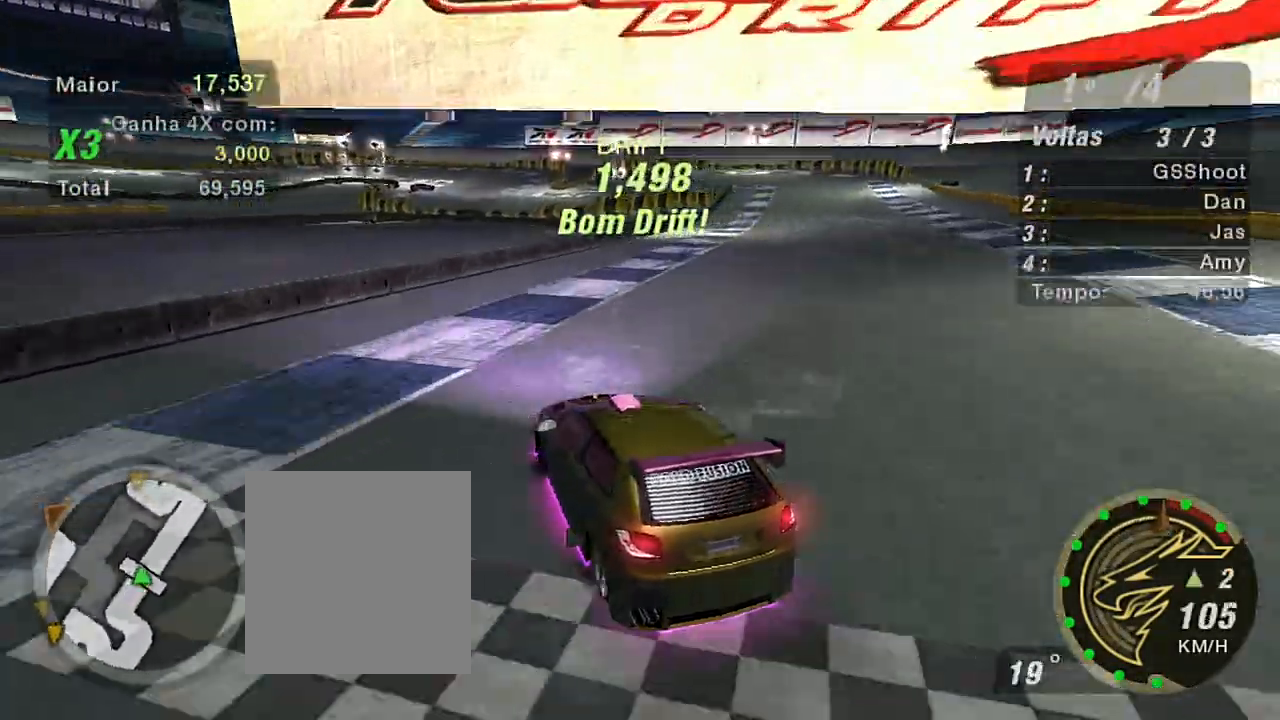
{"buttons": ["R2"], "left_stick": "right", "right_stick": "center", "events": []}
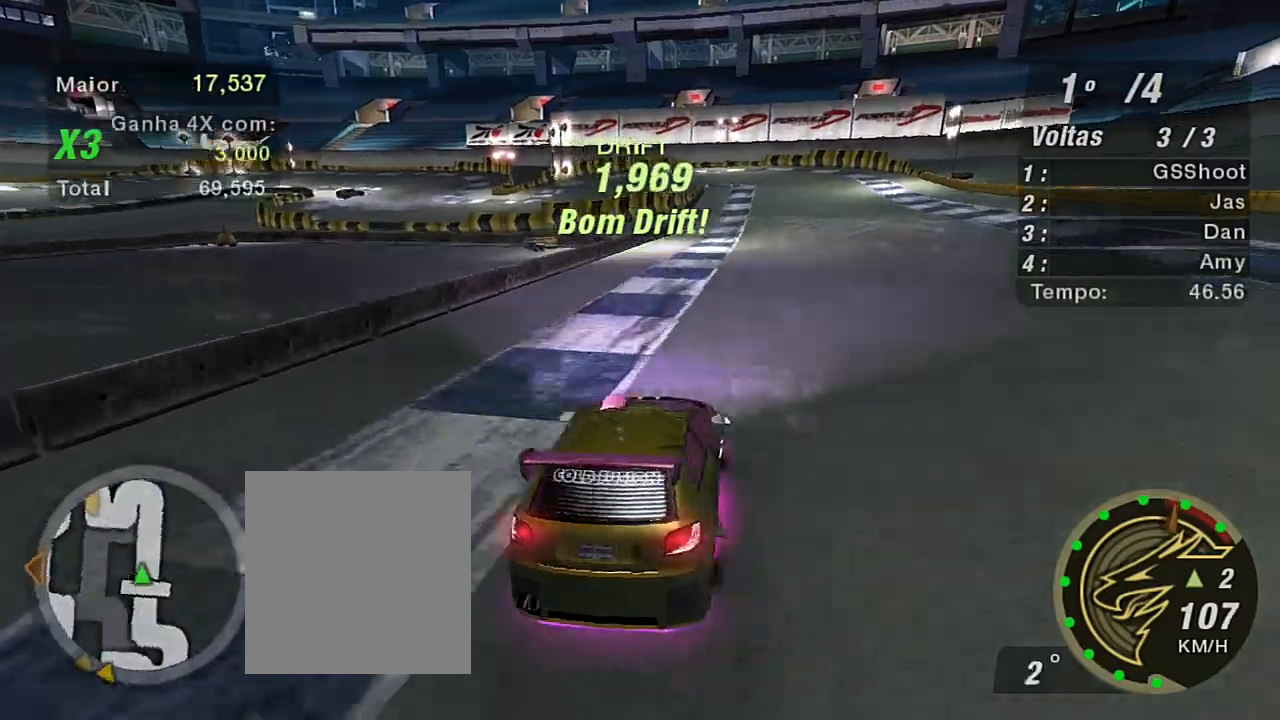
{"buttons": ["R2"], "left_stick": "left", "right_stick": "center", "events": [[67, "left_stick", "center"], [267, "left_stick", "left"]]}
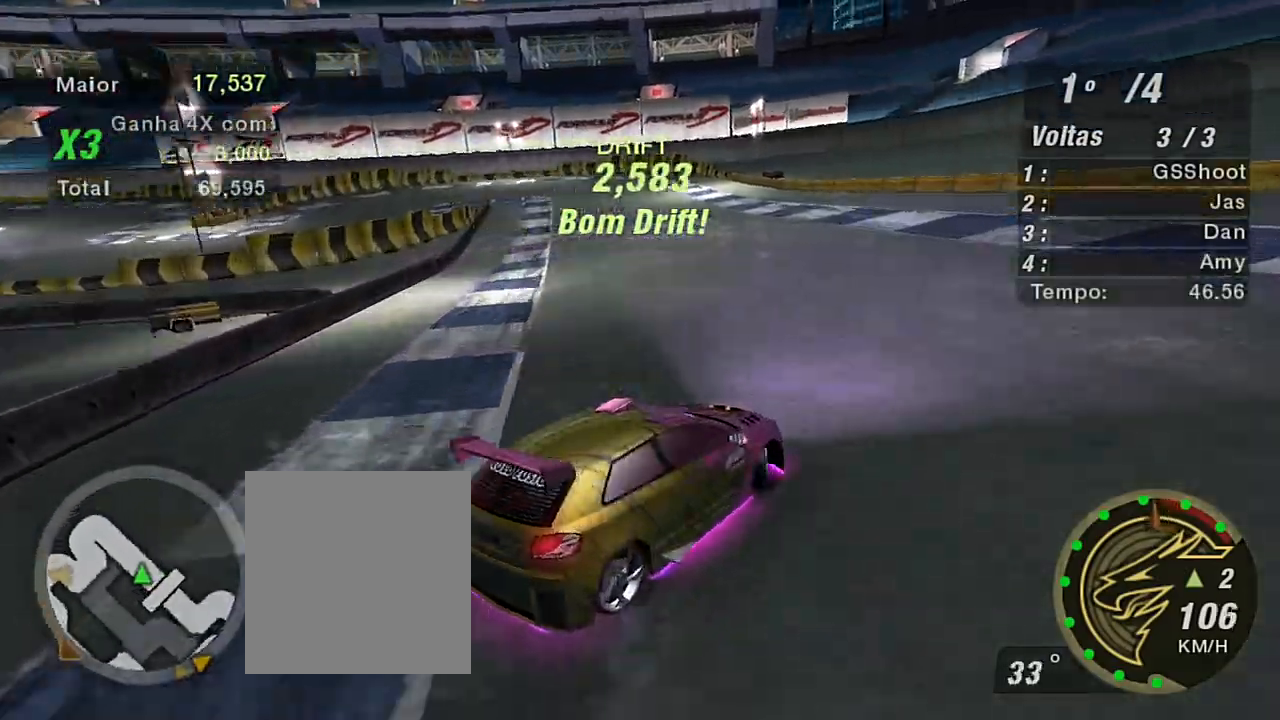
{"buttons": ["R2"], "left_stick": "left", "right_stick": "center", "events": []}
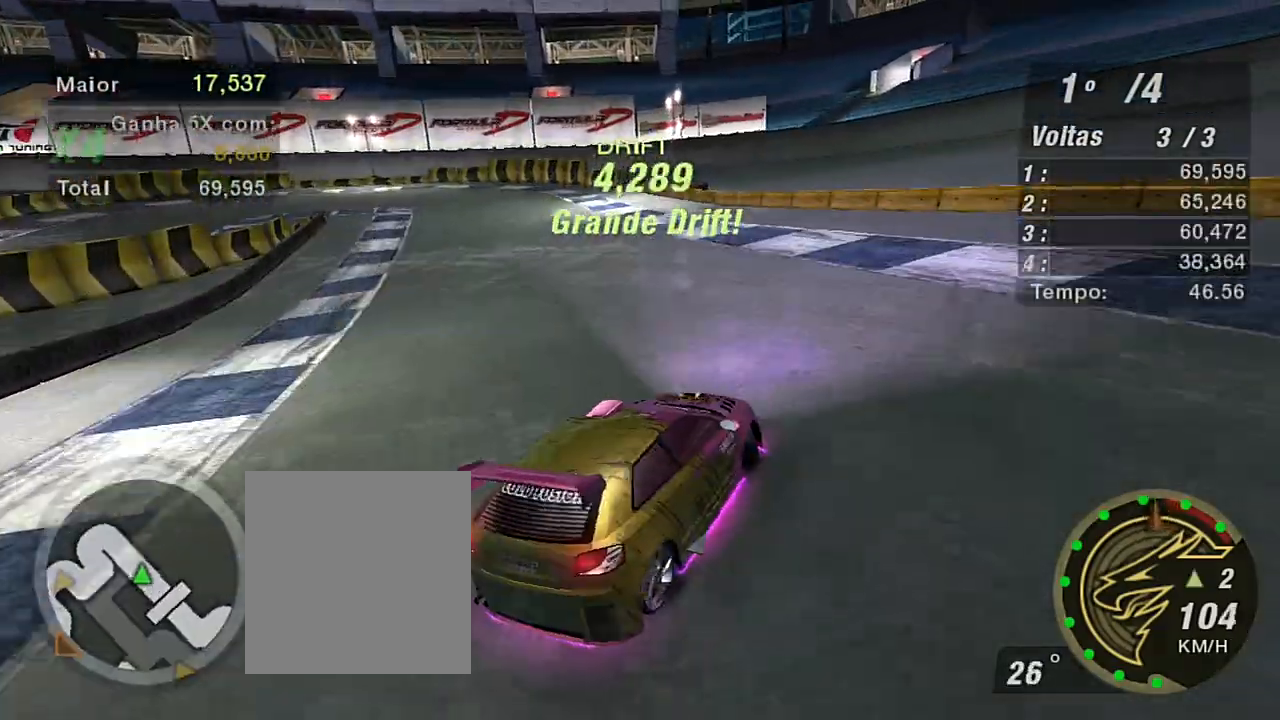
{"buttons": ["R2"], "left_stick": "up-right", "right_stick": "center", "events": [[234, "left_stick", "center"], [334, "left_stick", "right"], [434, "left_stick", "up-right"]]}
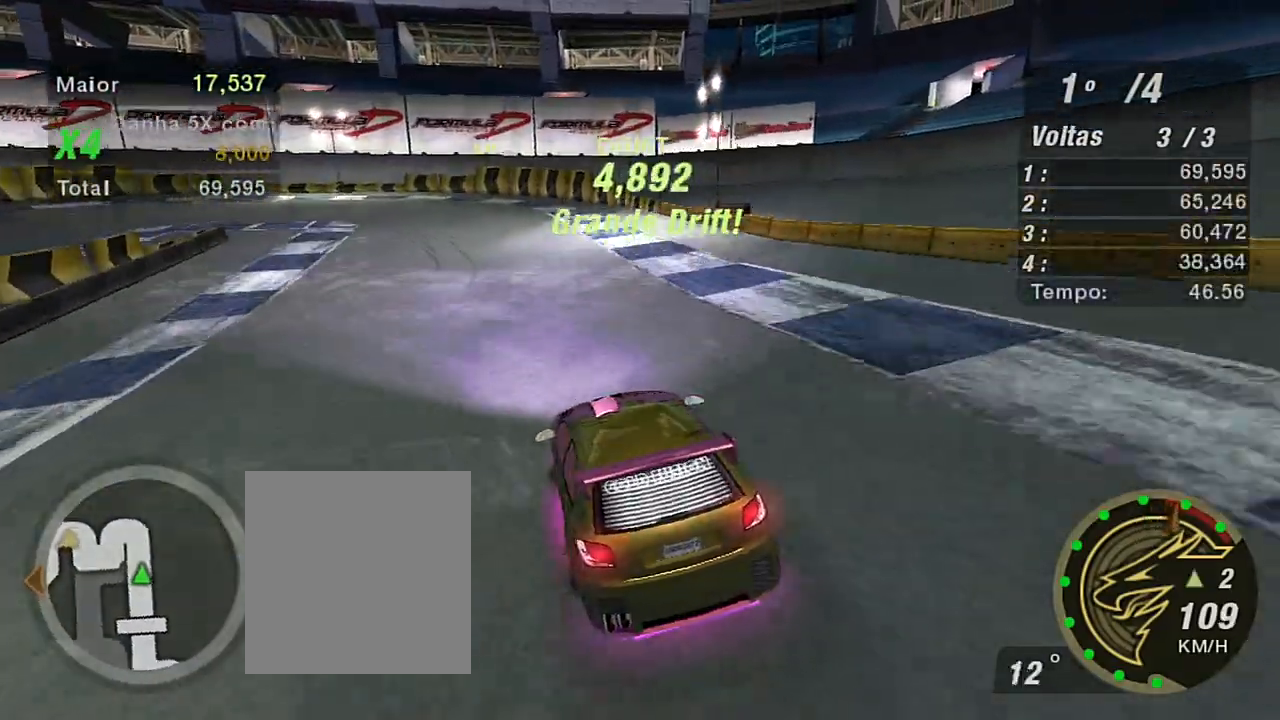
{"buttons": [], "left_stick": "left", "right_stick": "center", "events": [[200, "left_stick", "left"], [467, "R2", "up"]]}
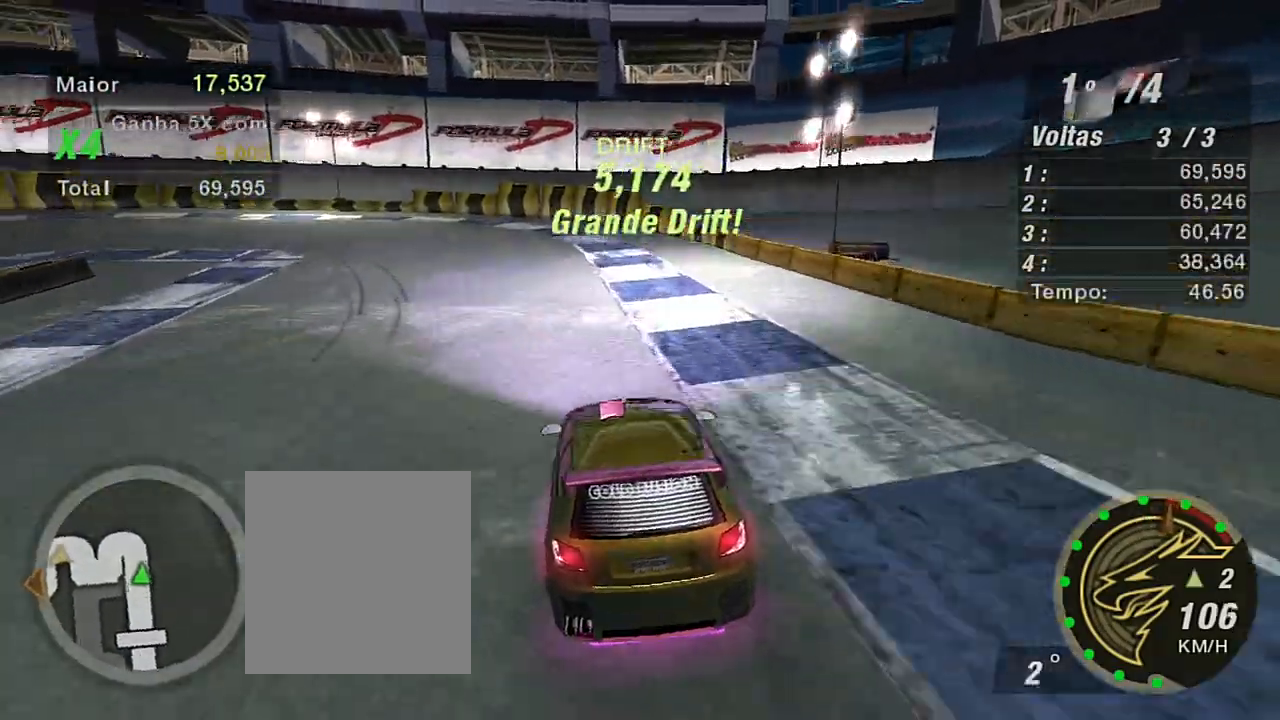
{"buttons": ["R2"], "left_stick": "left", "right_stick": "center", "events": [[401, "R2", "down"]]}
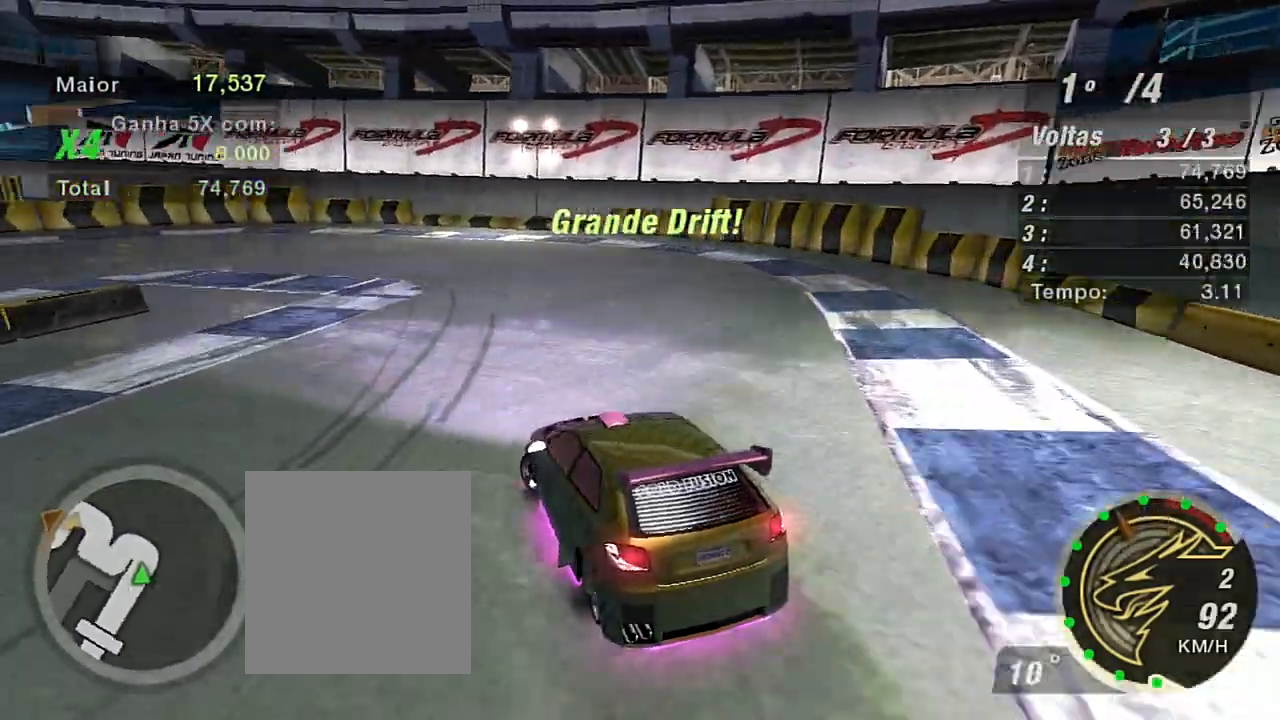
{"buttons": ["R2"], "left_stick": "center", "right_stick": "center", "events": [[133, "left_stick", "down-left"], [167, "R2", "up"], [233, "R2", "down"], [233, "left_stick", "center"], [334, "R2", "up"], [400, "R2", "down"]]}
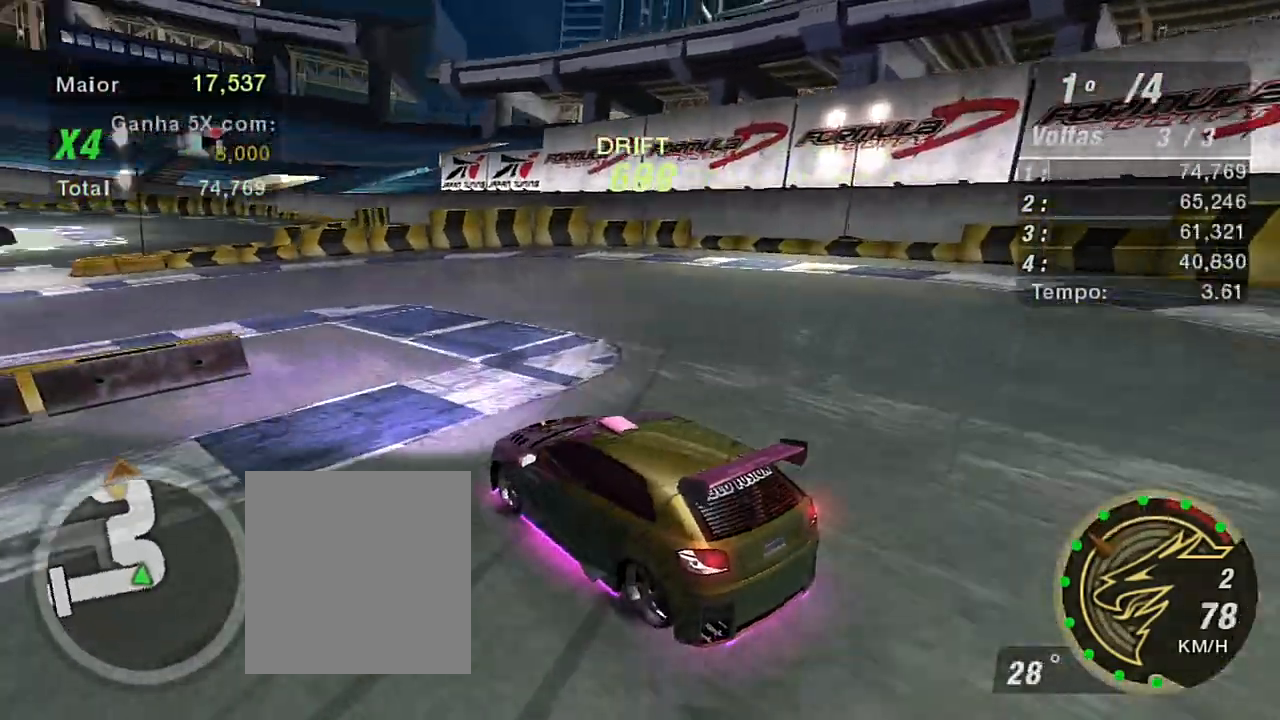
{"buttons": ["R2"], "left_stick": "up-right", "right_stick": "center", "events": [[100, "left_stick", "up-right"], [367, "R2", "up"], [434, "L1", "down"], [434, "R2", "down"], [501, "L1", "up"]]}
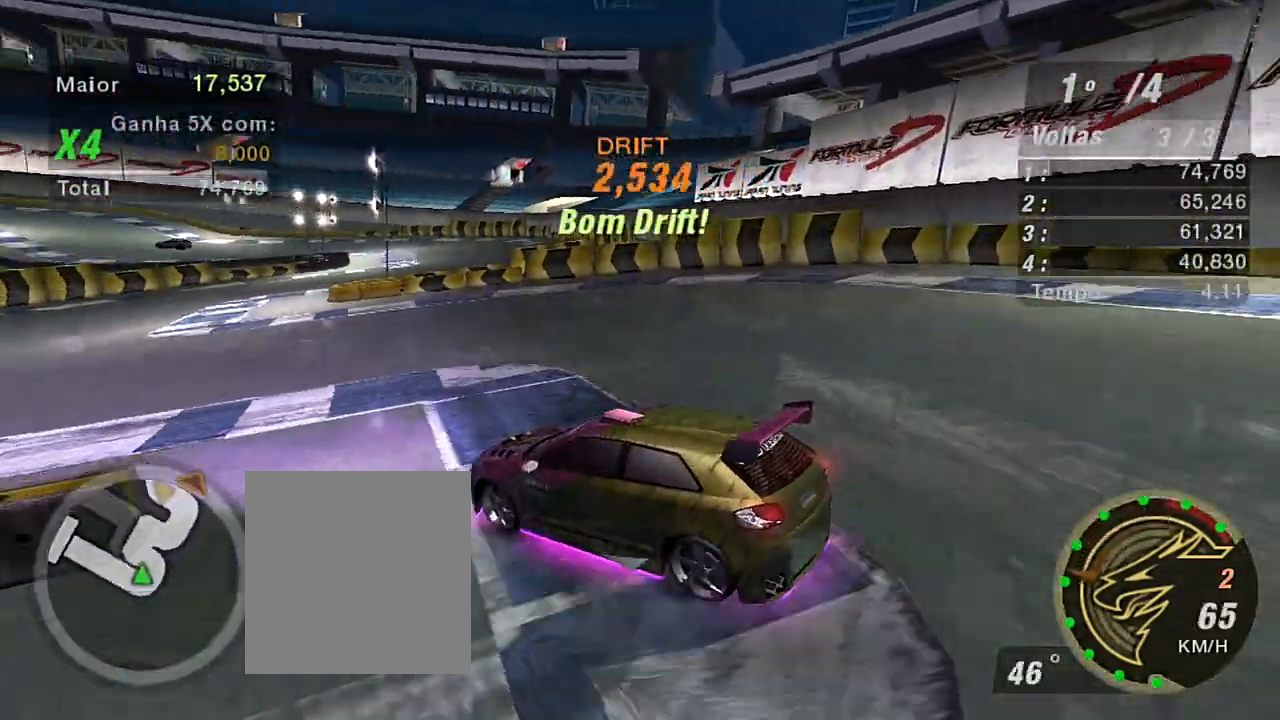
{"buttons": ["R2"], "left_stick": "up-right", "right_stick": "center", "events": []}
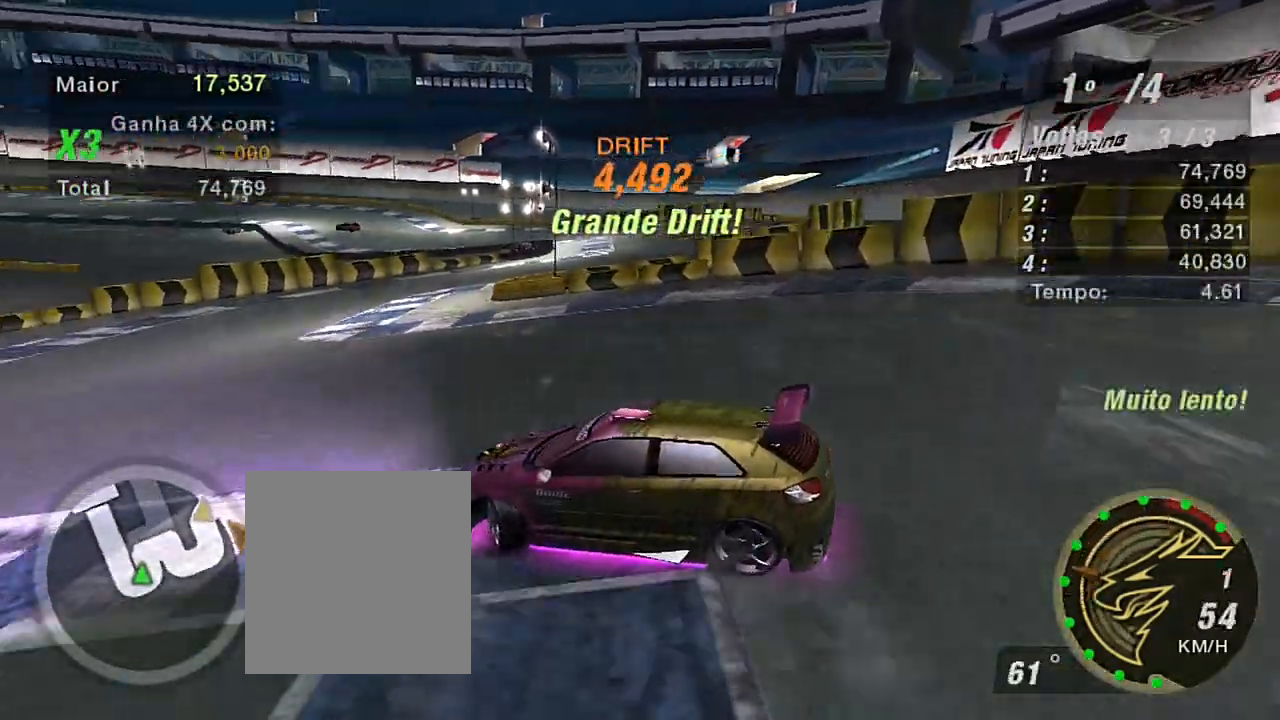
{"buttons": ["R2"], "left_stick": "right", "right_stick": "center", "events": [[201, "left_stick", "right"]]}
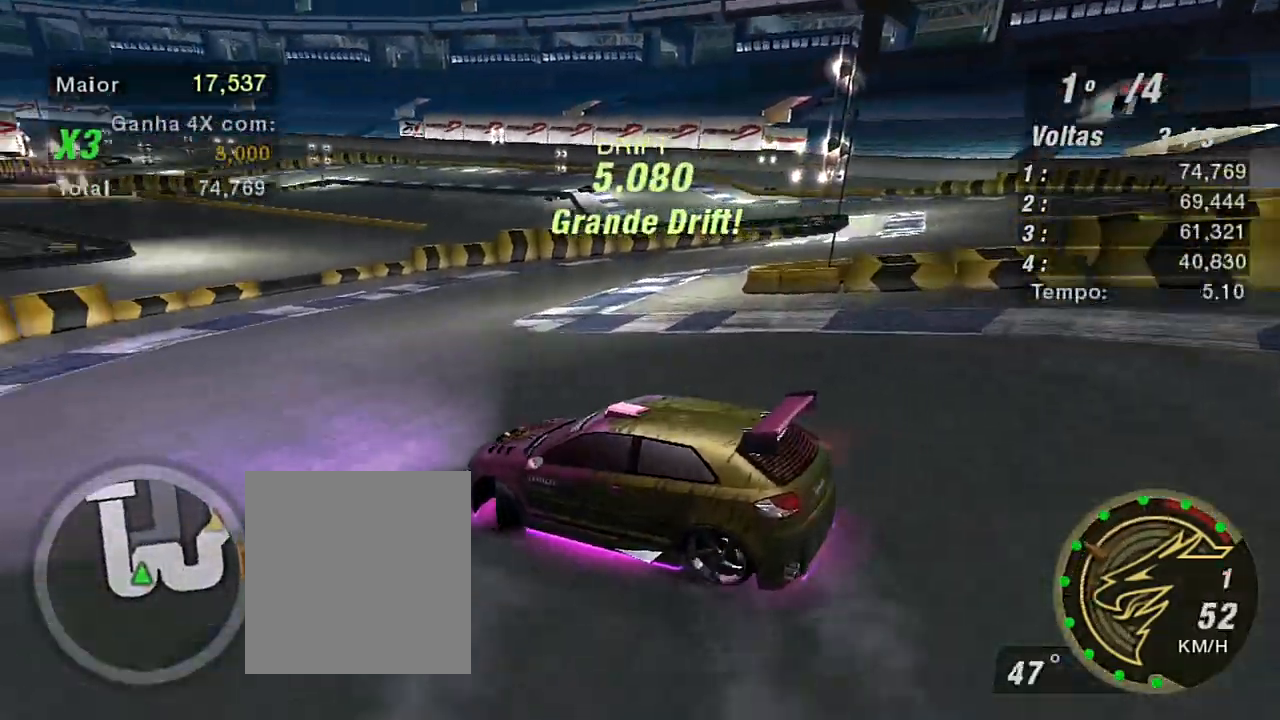
{"buttons": ["R2"], "left_stick": "right", "right_stick": "center", "events": []}
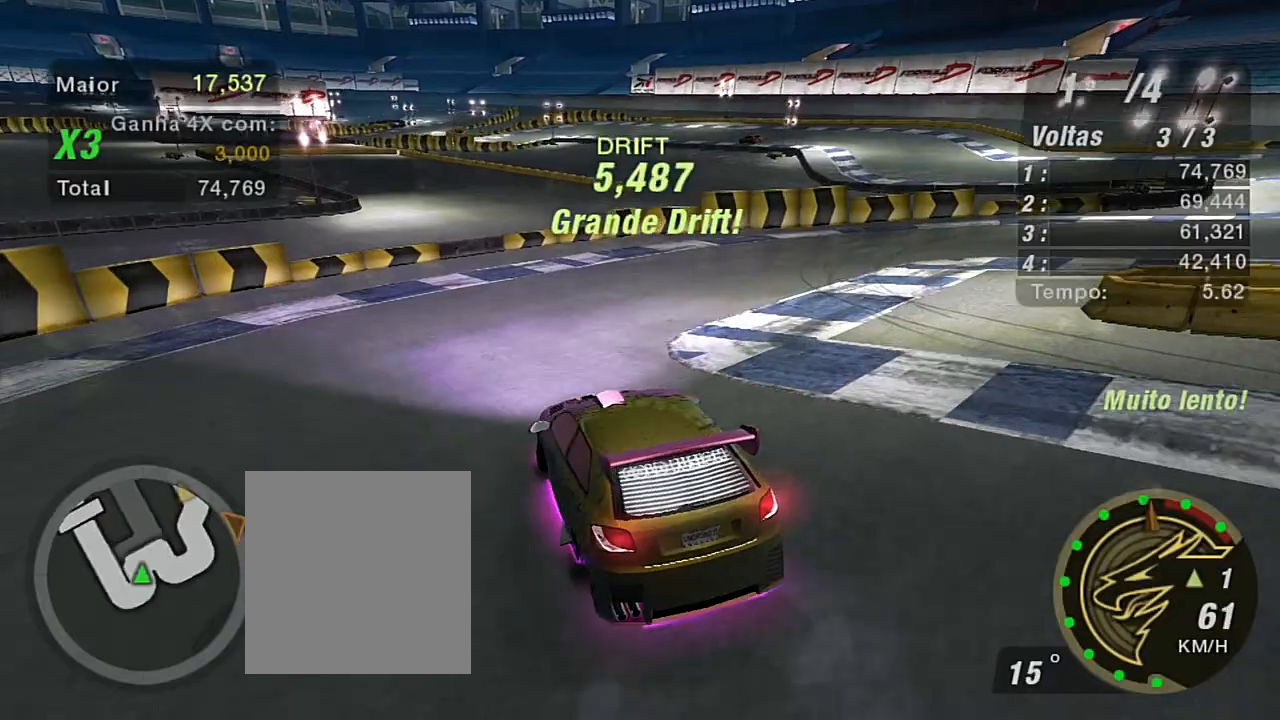
{"buttons": ["R2"], "left_stick": "up", "right_stick": "center", "events": [[301, "R2", "up"], [467, "left_stick", "up"], [501, "R2", "down"]]}
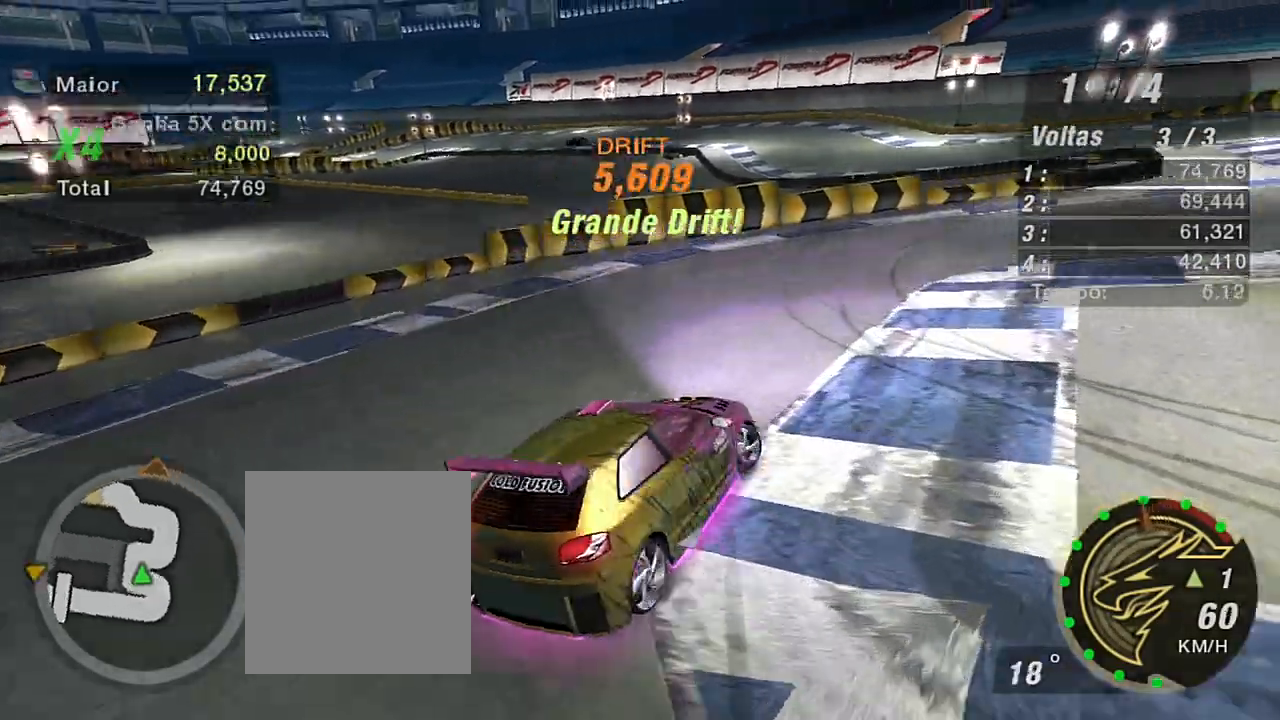
{"buttons": ["R2"], "left_stick": "up-left", "right_stick": "center", "events": [[67, "R2", "up"], [67, "left_stick", "up-left"], [233, "R2", "down"]]}
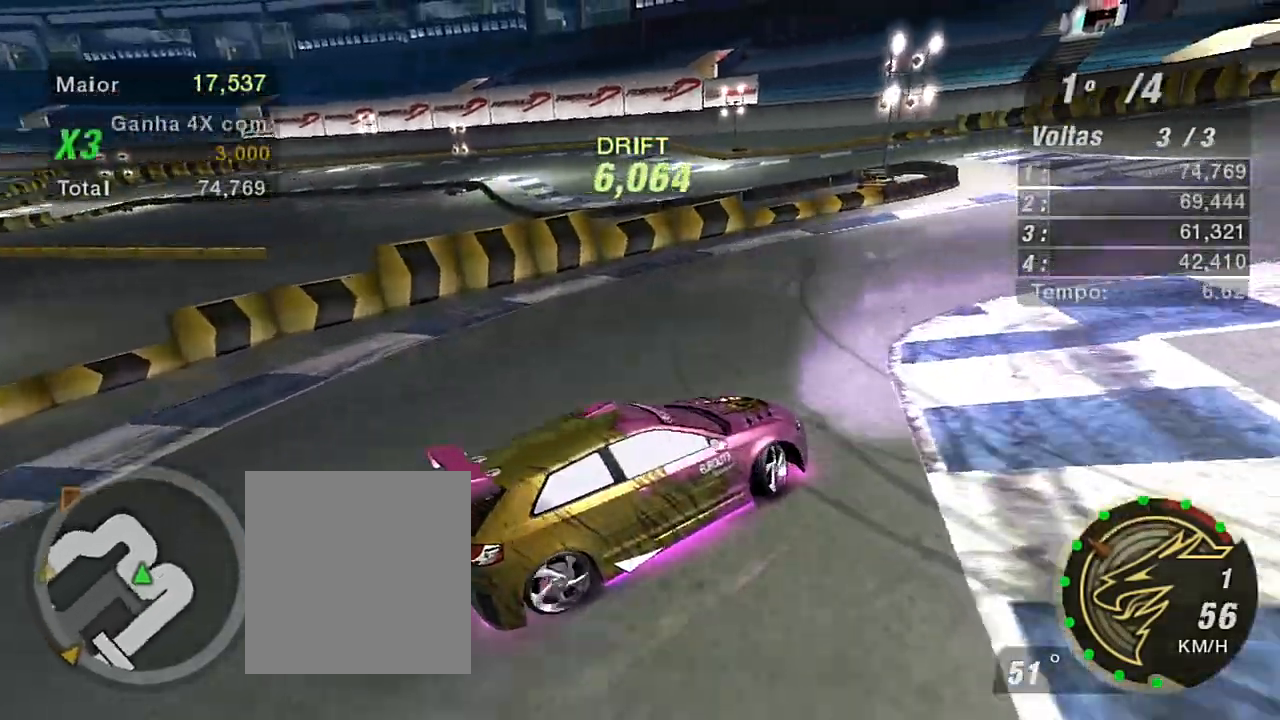
{"buttons": ["R2"], "left_stick": "up-left", "right_stick": "center", "events": []}
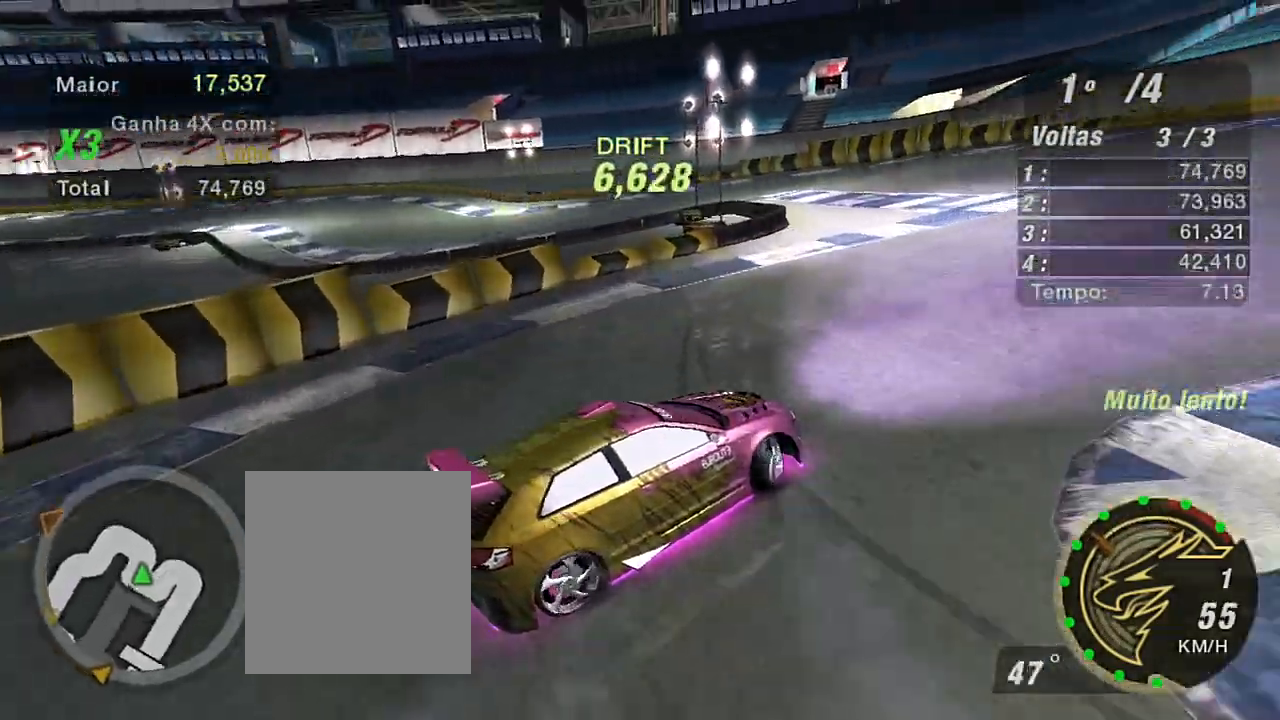
{"buttons": ["R2"], "left_stick": "center", "right_stick": "center", "events": [[334, "left_stick", "up"], [434, "left_stick", "center"]]}
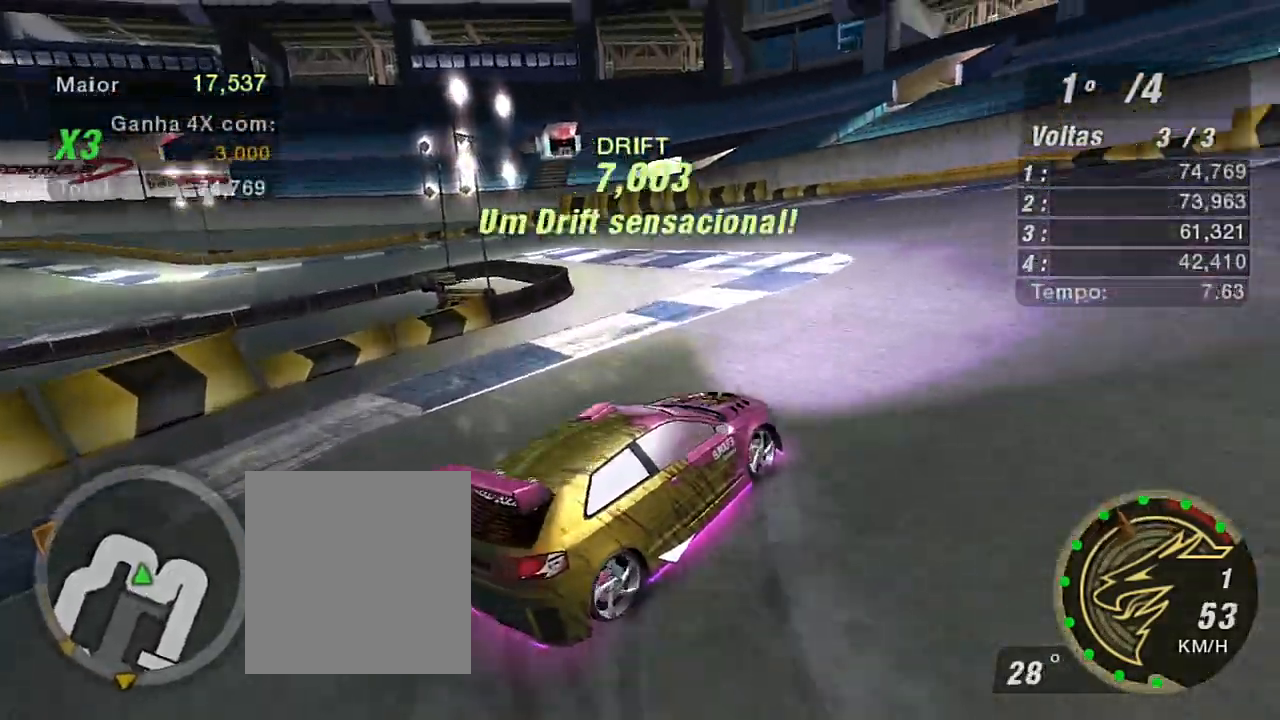
{"buttons": ["R2"], "left_stick": "left", "right_stick": "center", "events": [[134, "left_stick", "left"]]}
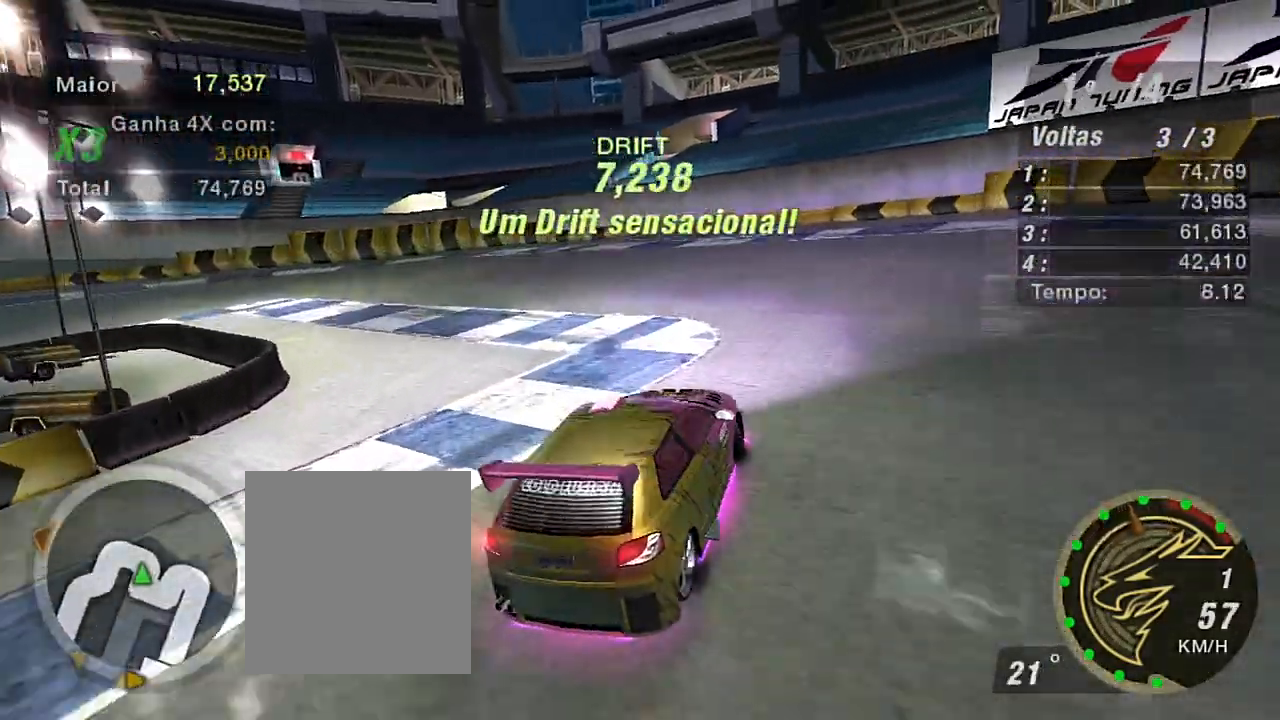
{"buttons": ["R2"], "left_stick": "center", "right_stick": "center", "events": [[500, "left_stick", "center"]]}
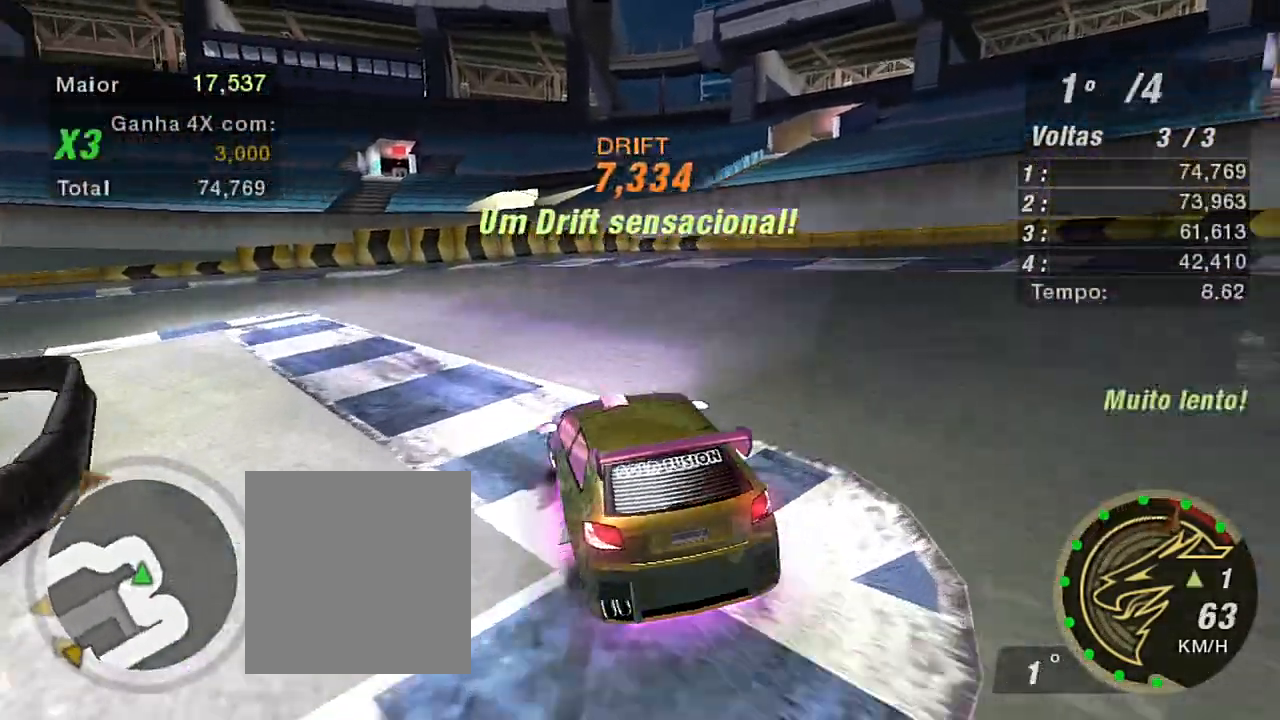
{"buttons": ["R2"], "left_stick": "up", "right_stick": "center", "events": [[201, "left_stick", "up-right"], [468, "left_stick", "up"]]}
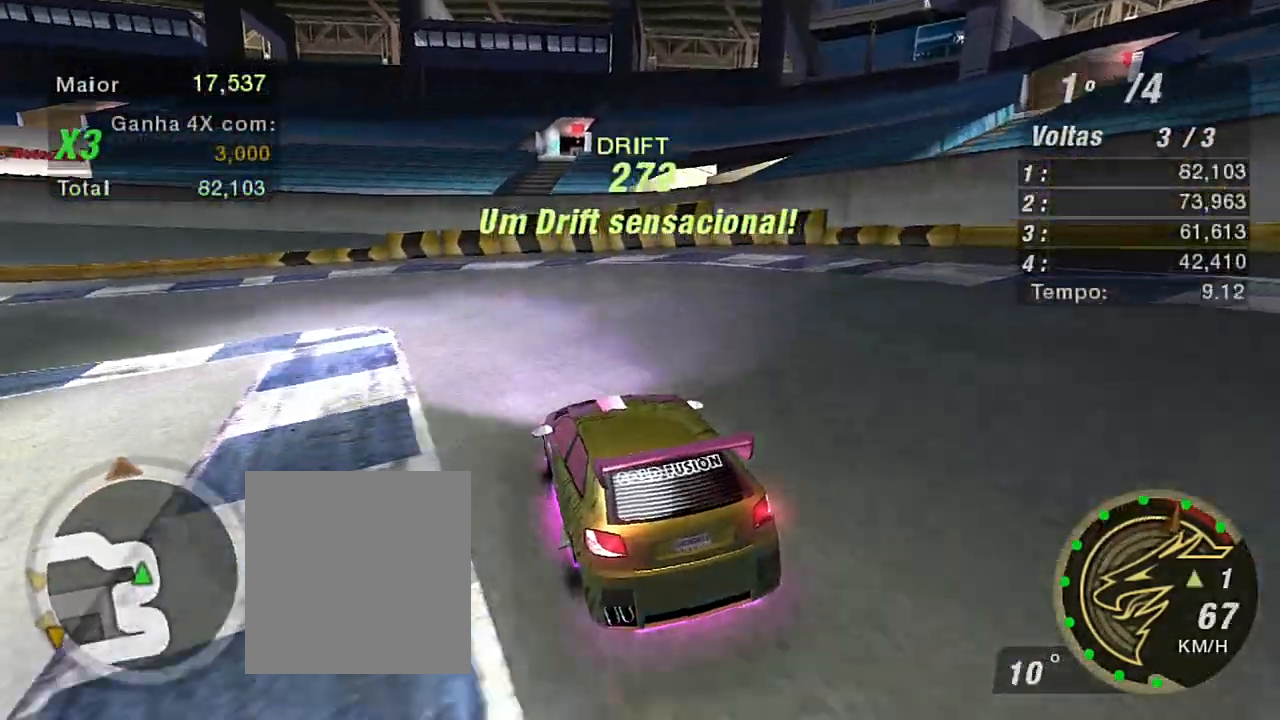
{"buttons": [], "left_stick": "left", "right_stick": "center", "events": [[100, "left_stick", "left"], [334, "R2", "up"]]}
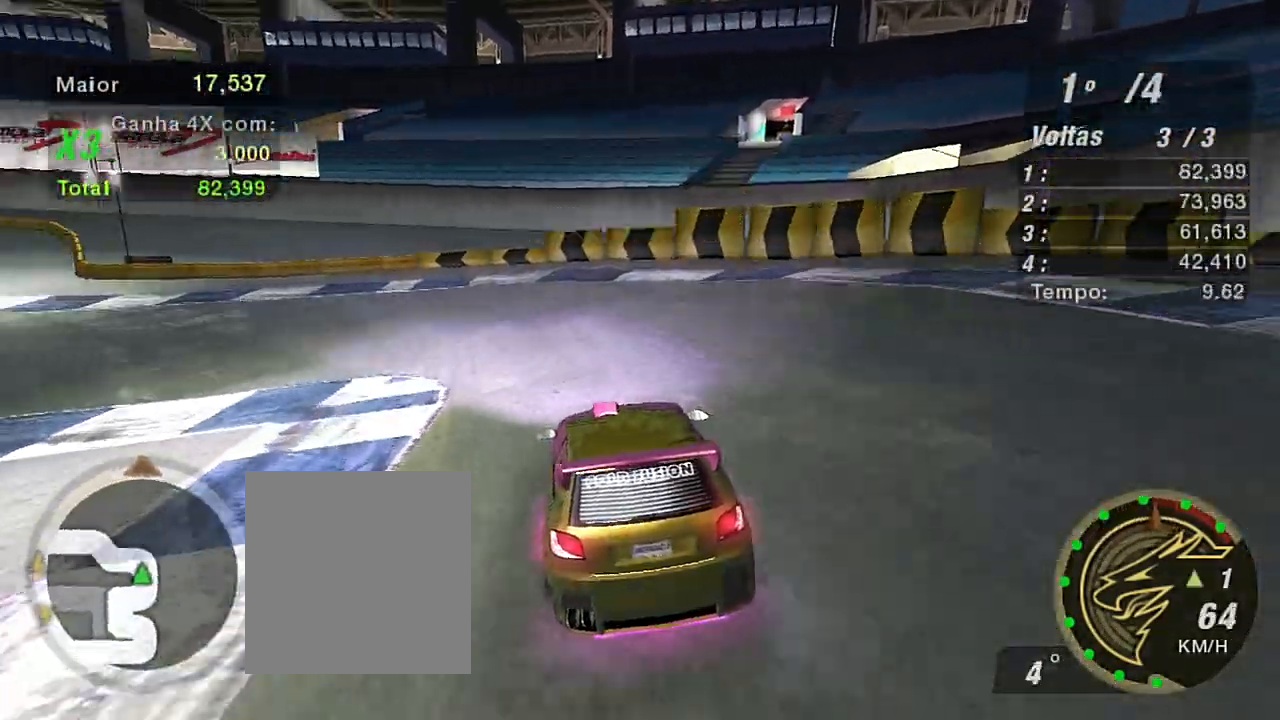
{"buttons": ["R2"], "left_stick": "left", "right_stick": "center", "events": [[134, "R2", "down"]]}
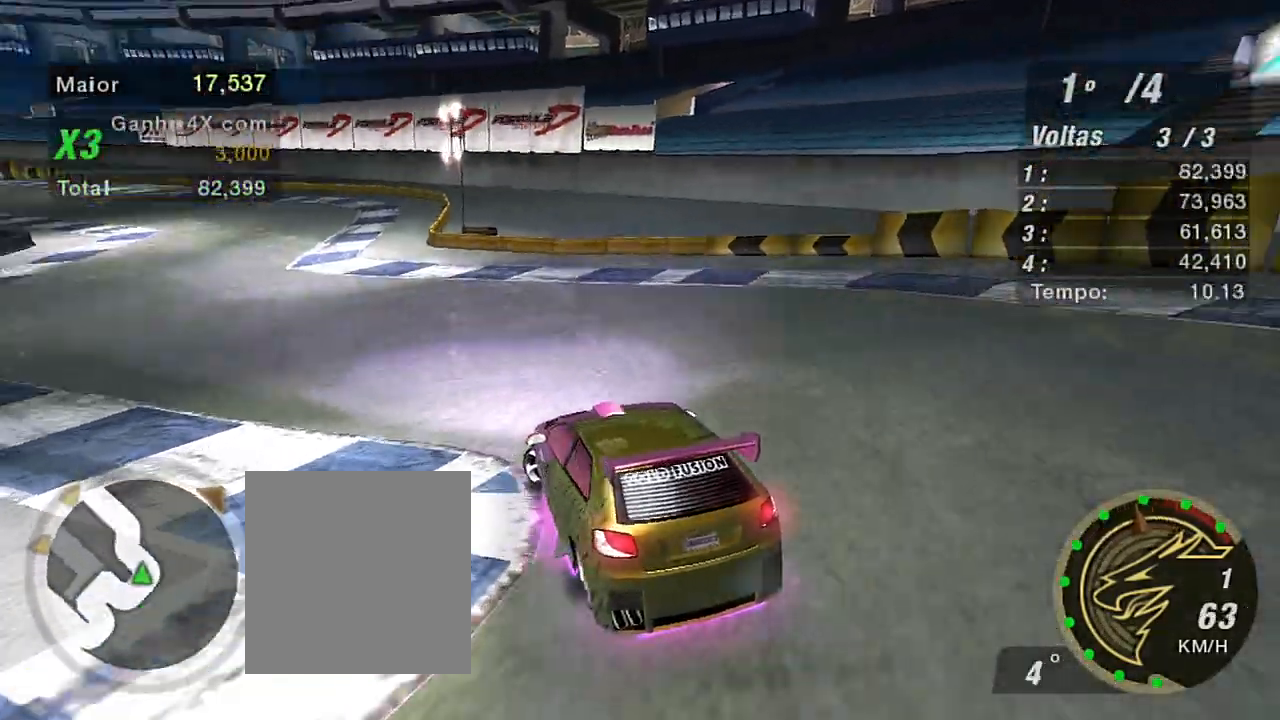
{"buttons": ["R2"], "left_stick": "right", "right_stick": "center", "events": [[167, "left_stick", "center"], [300, "left_stick", "right"]]}